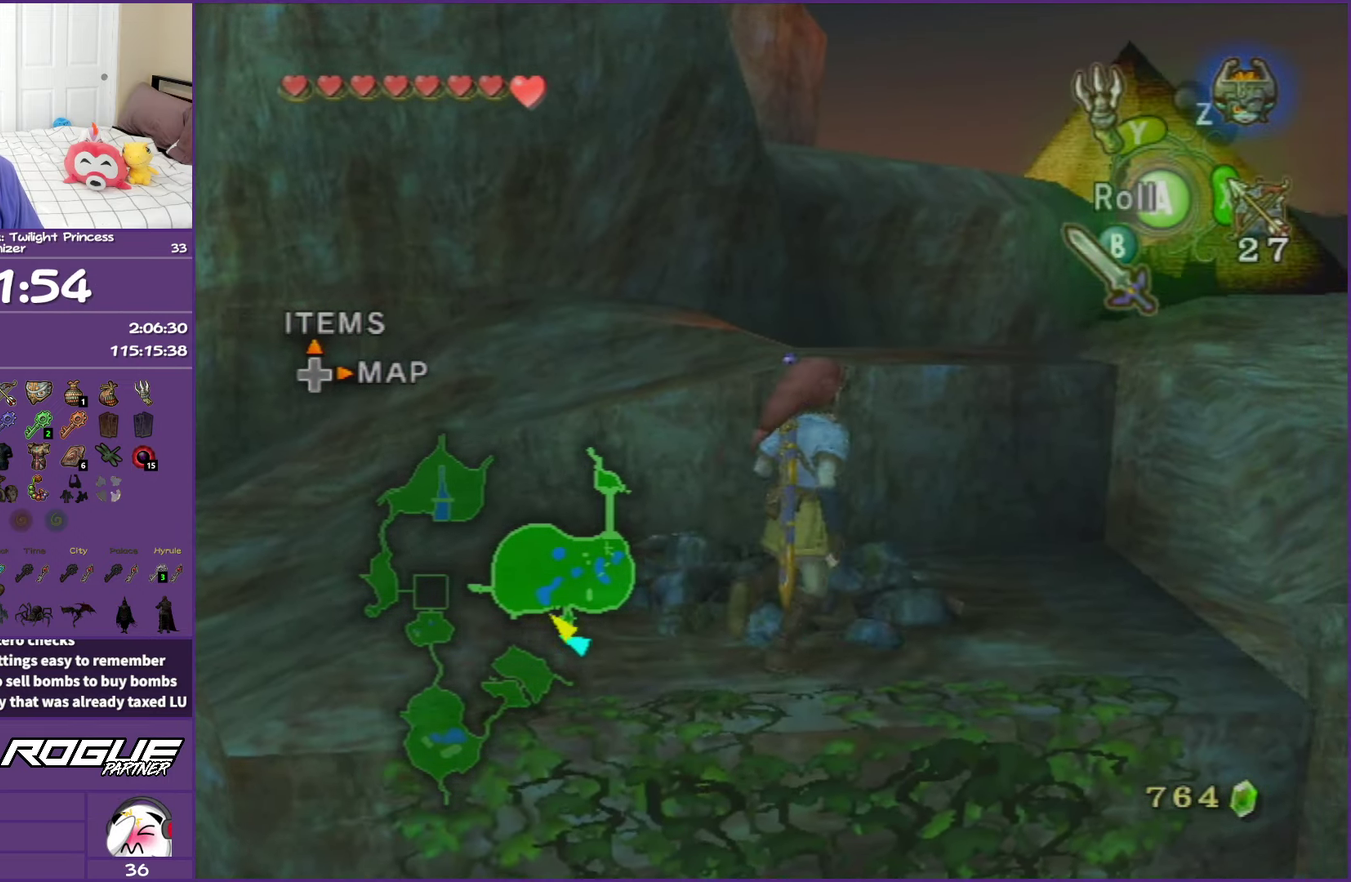
Gameplay with a controller (Nintendo layout); each line is a JSON object with the inputs held at the frame after it. "events" lists button and stick changes between this image and that frame as [ms after this image, input, new state], when the widget could be followed in between. This overlay highlights the sticks when they move; stick clicks (L3 R3) are not distinguishable. Not read: L3 R3.
{"buttons": ["A"], "left_stick": "up", "right_stick": "center", "events": [[283, "left_stick", "up"], [417, "A", "down"]]}
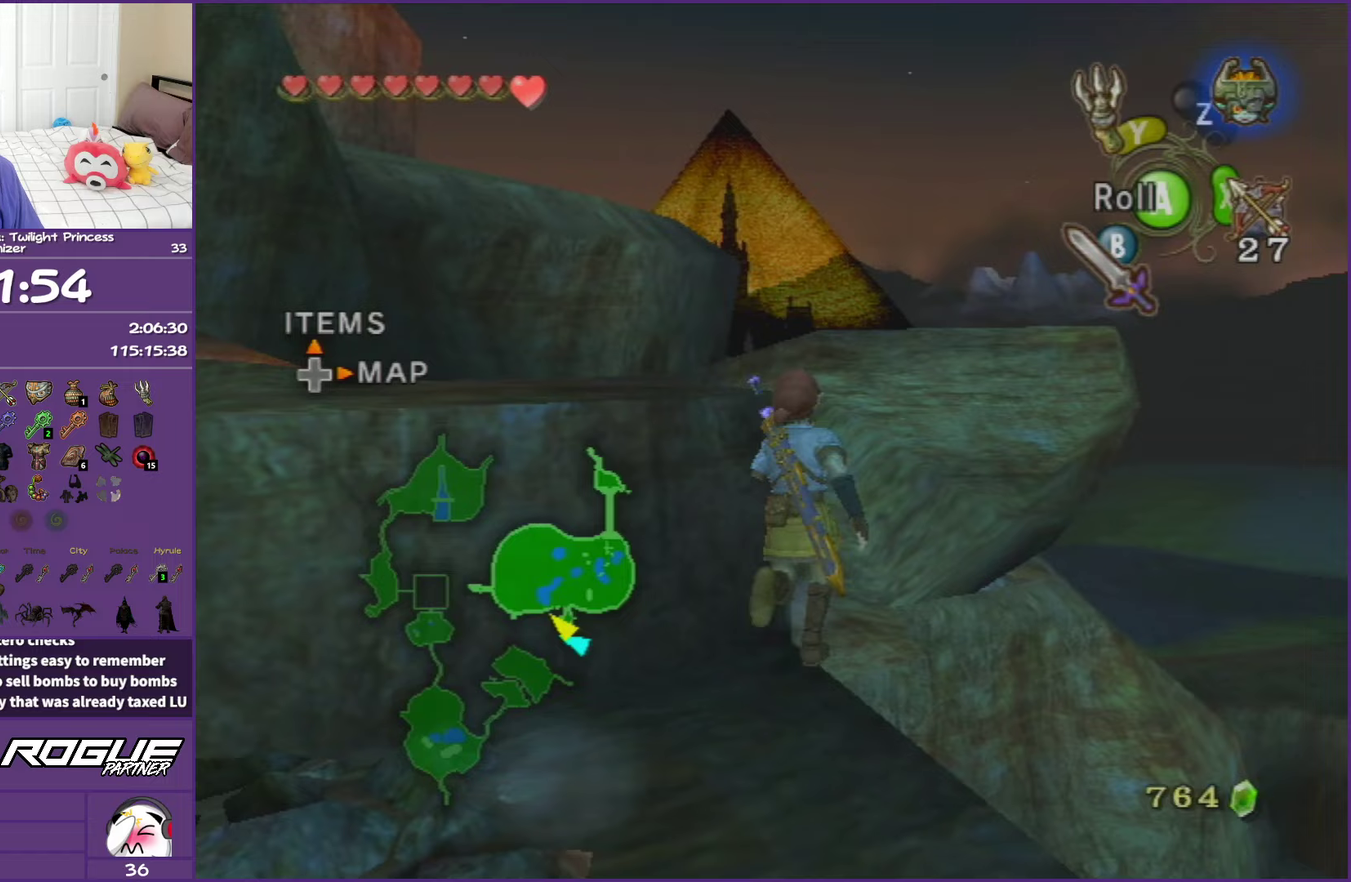
{"buttons": [], "left_stick": "up", "right_stick": "center", "events": [[383, "A", "up"]]}
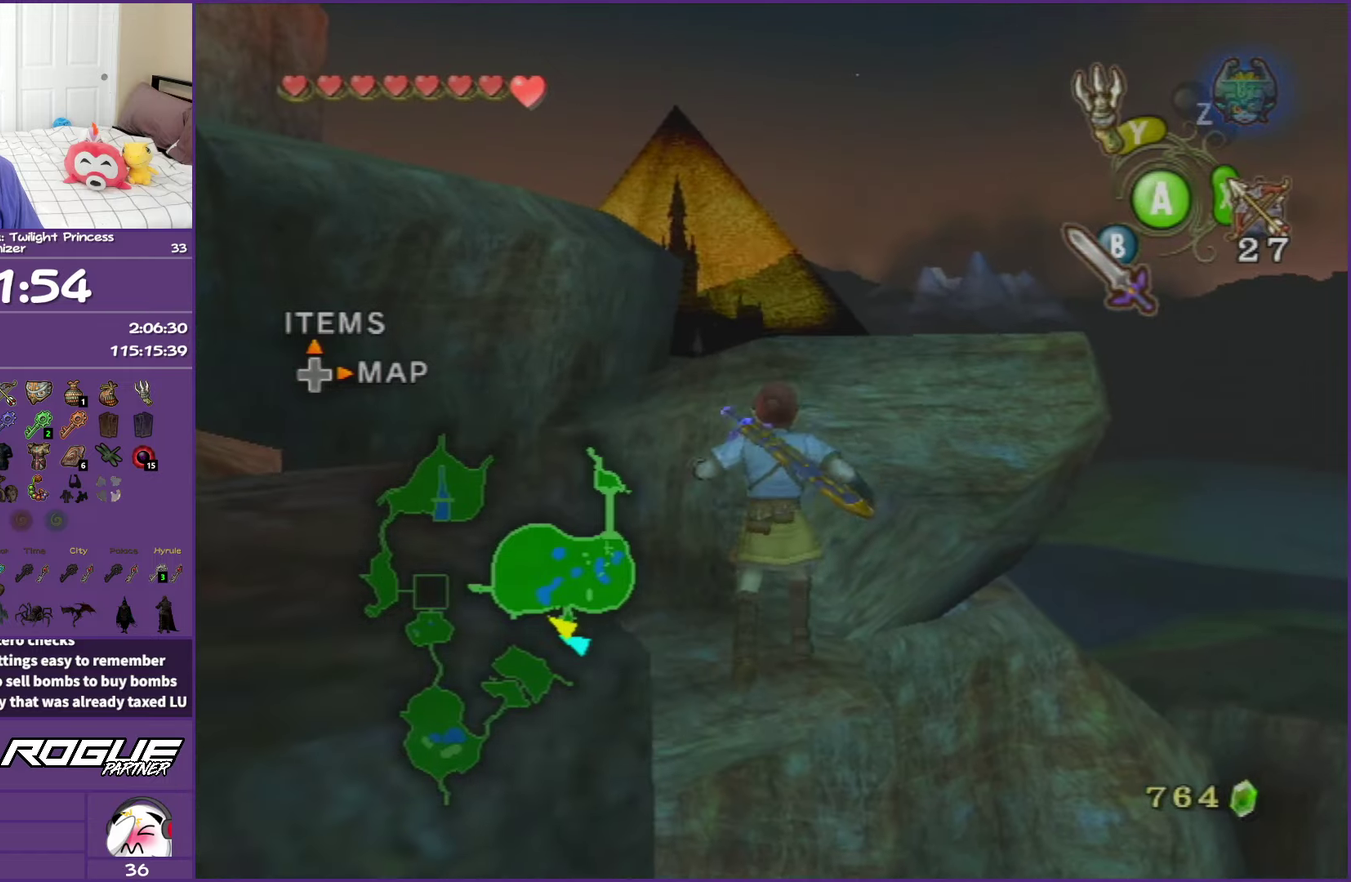
{"buttons": [], "left_stick": "up", "right_stick": "center", "events": []}
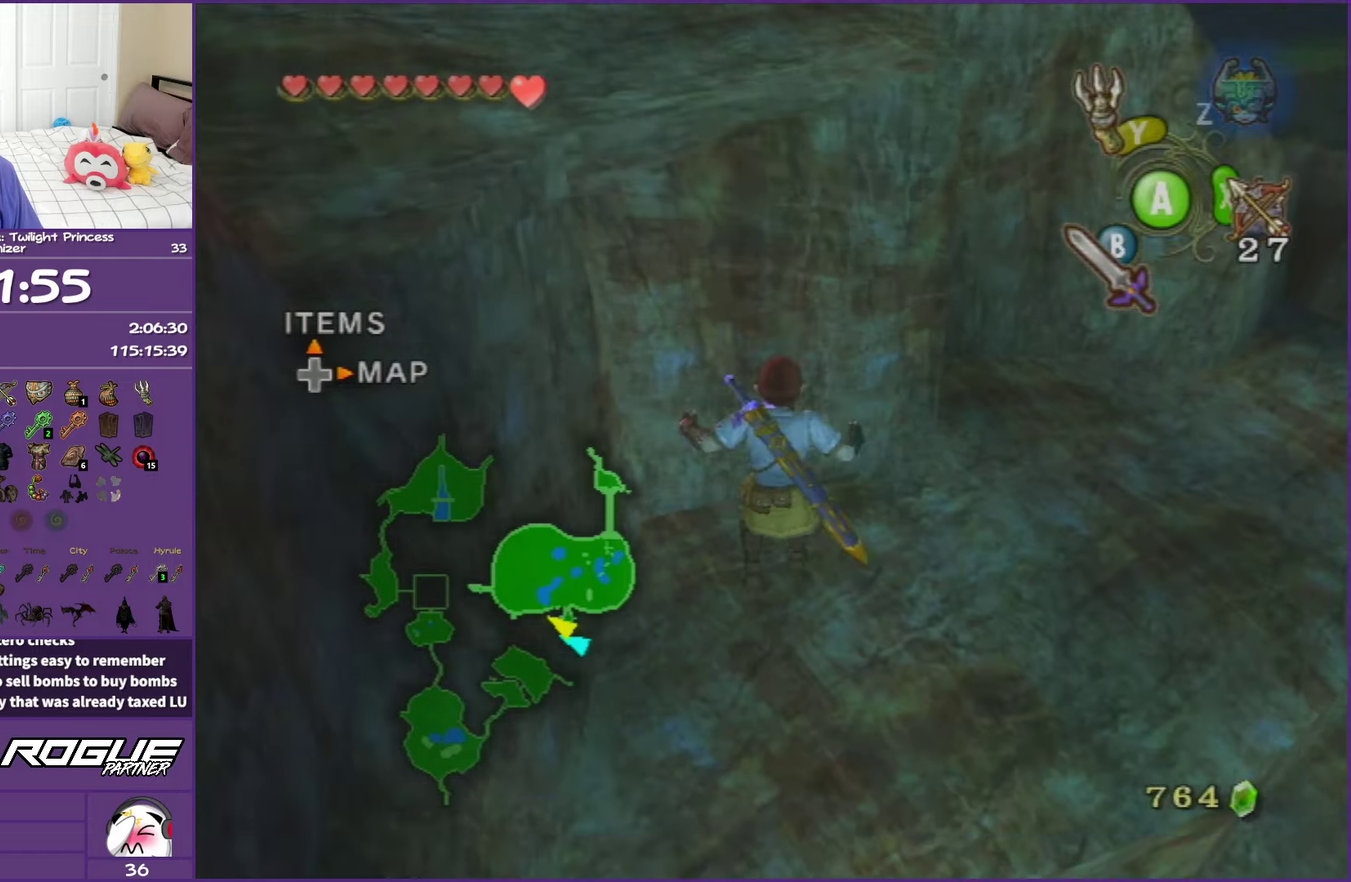
{"buttons": [], "left_stick": "up-right", "right_stick": "center", "events": [[333, "left_stick", "up-right"]]}
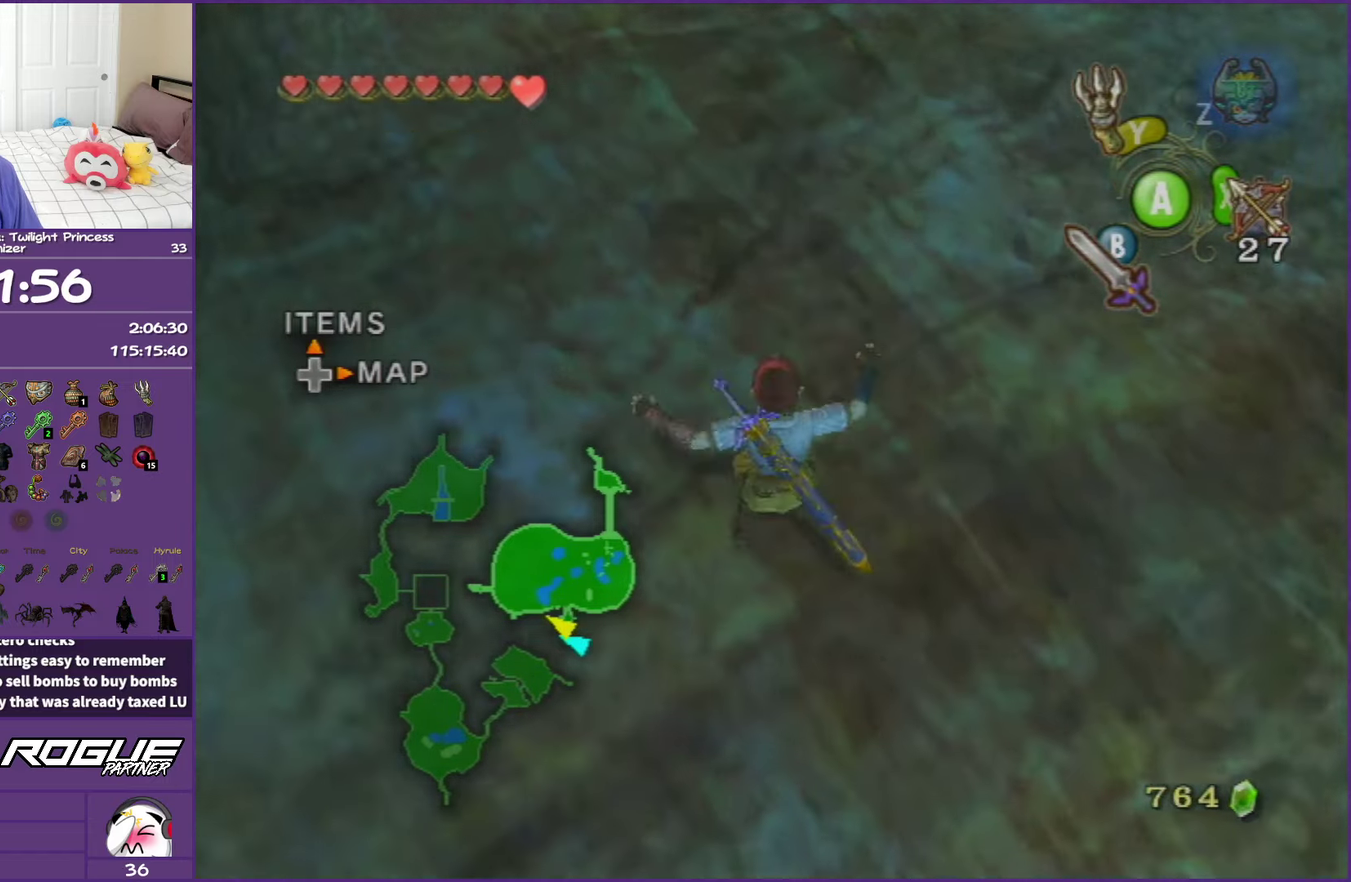
{"buttons": [], "left_stick": "up-right", "right_stick": "center", "events": [[83, "A", "down"], [350, "A", "up"]]}
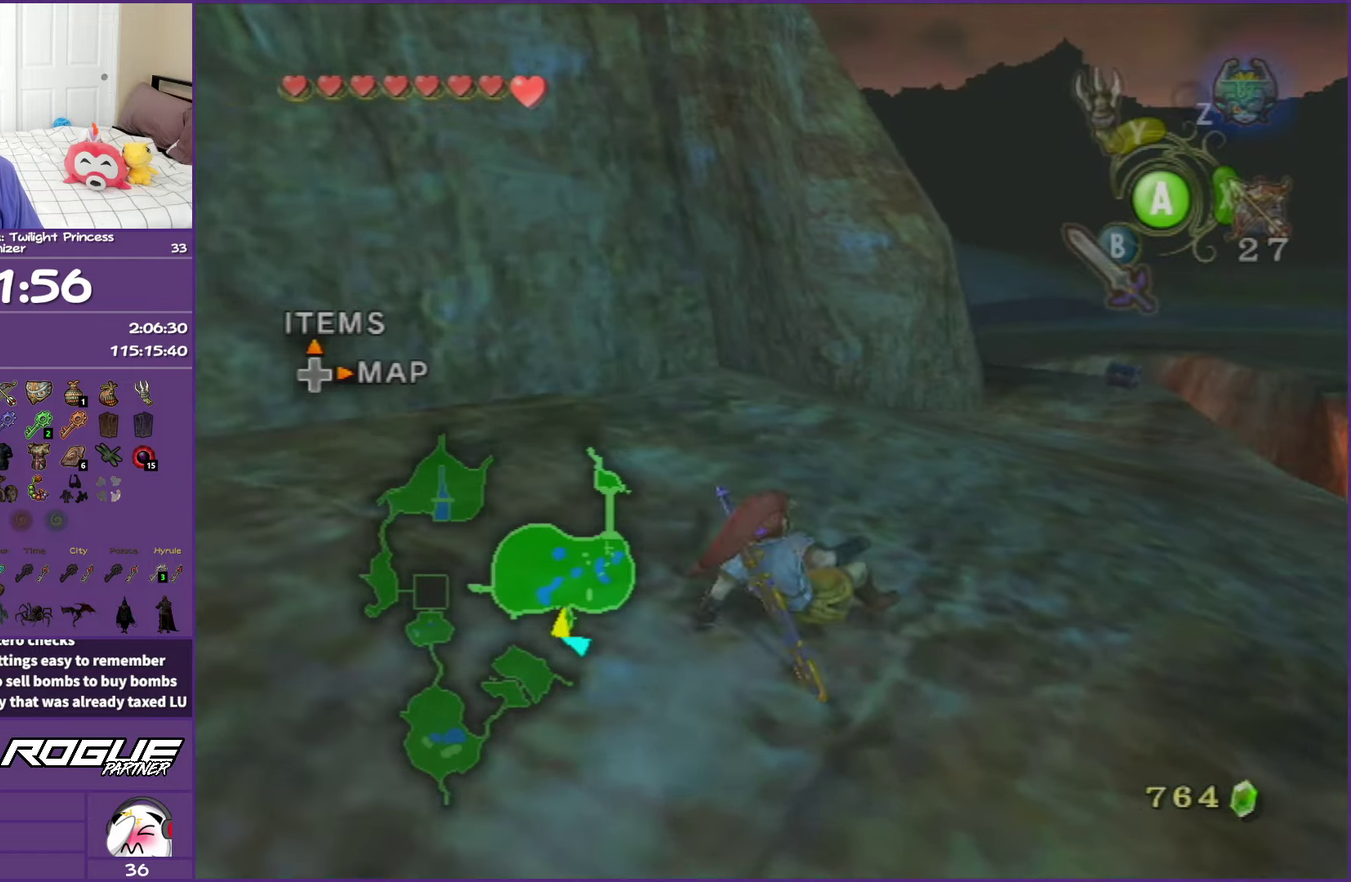
{"buttons": [], "left_stick": "up", "right_stick": "center", "events": [[250, "left_stick", "up"], [267, "A", "down"], [467, "A", "up"]]}
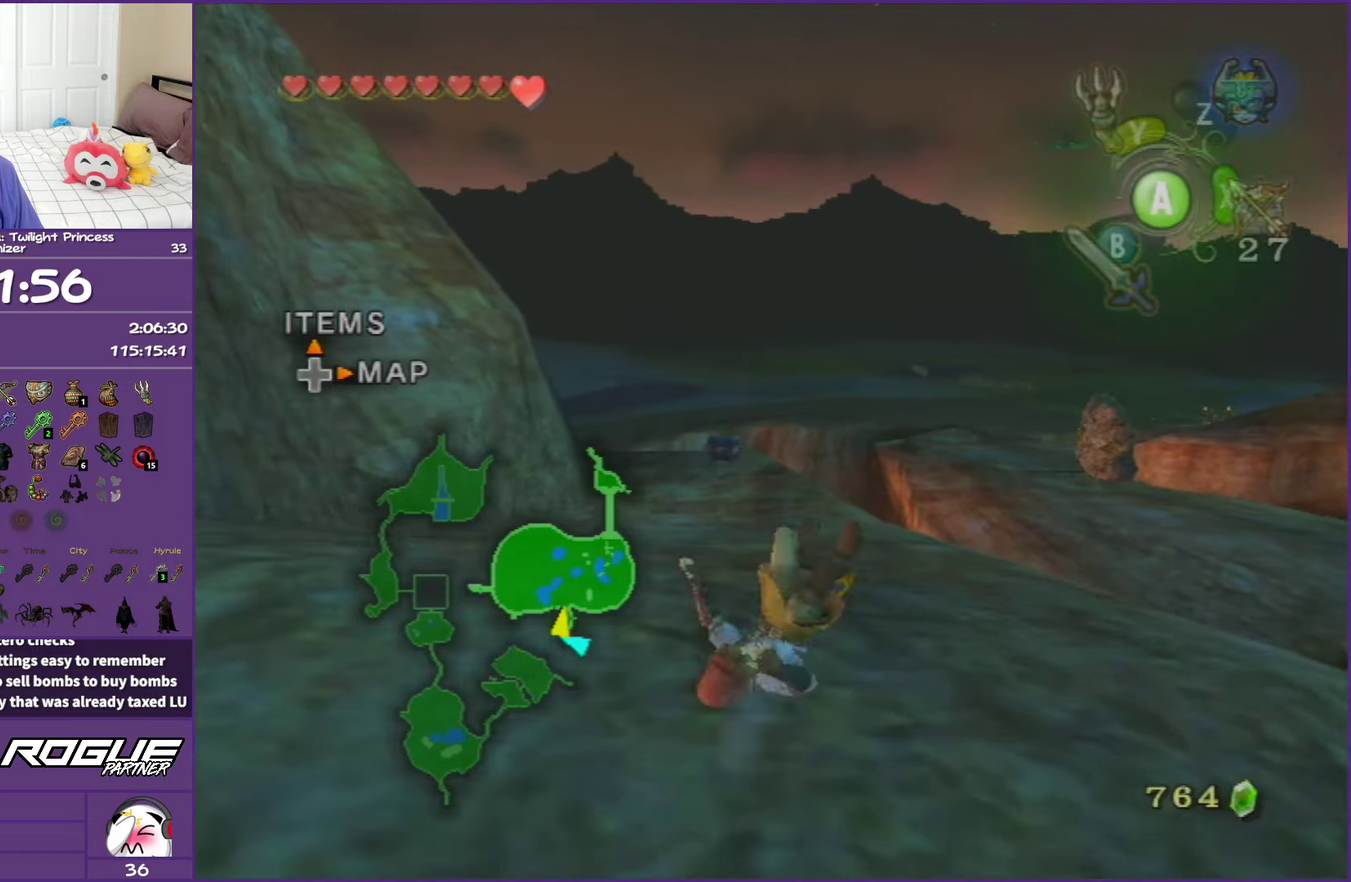
{"buttons": ["A"], "left_stick": "up", "right_stick": "center", "events": [[50, "left_stick", "up-left"], [183, "left_stick", "up"], [267, "A", "down"], [367, "A", "up"], [450, "A", "down"]]}
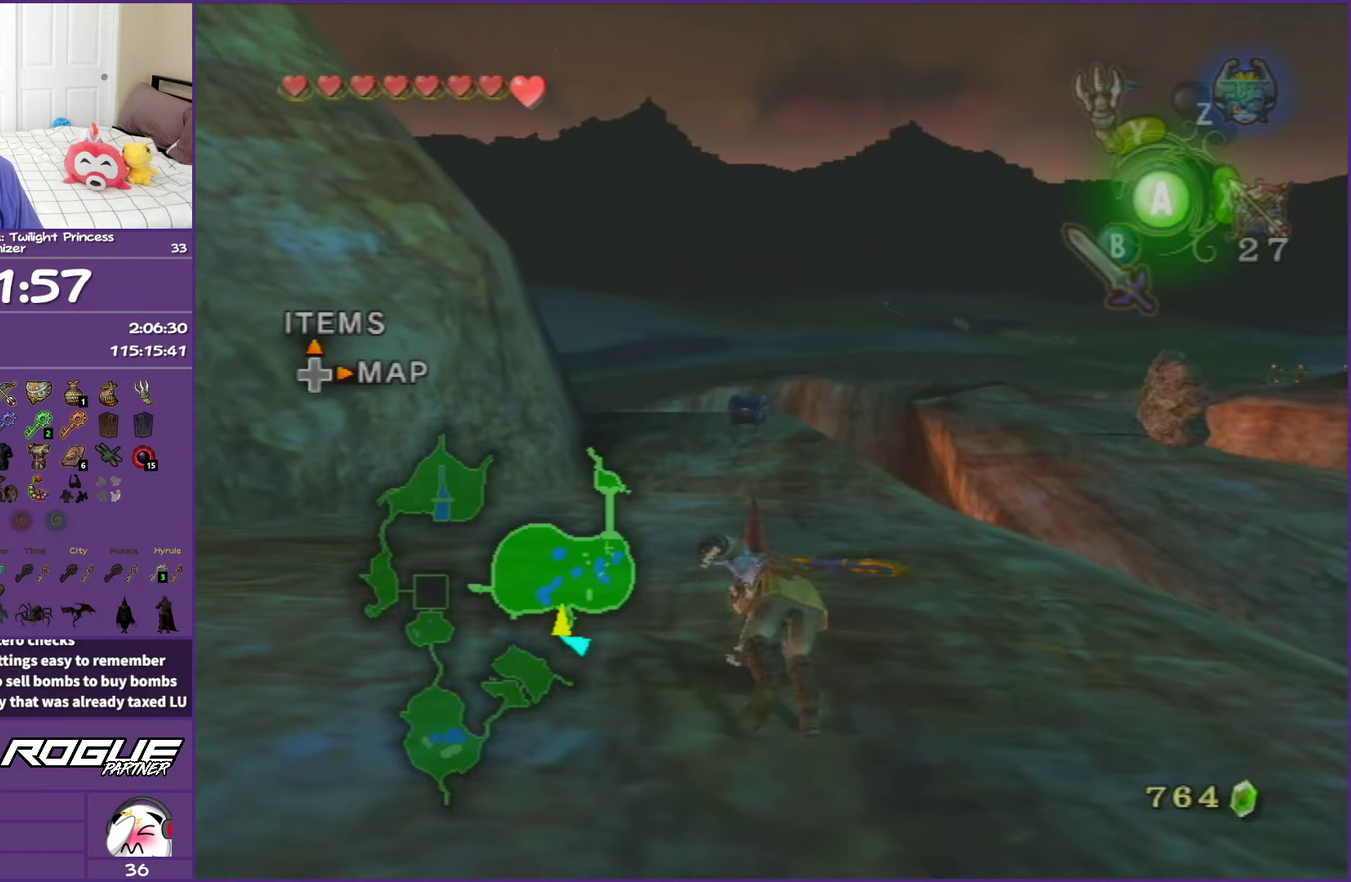
{"buttons": ["A"], "left_stick": "up", "right_stick": "center", "events": [[150, "A", "up"], [433, "A", "down"]]}
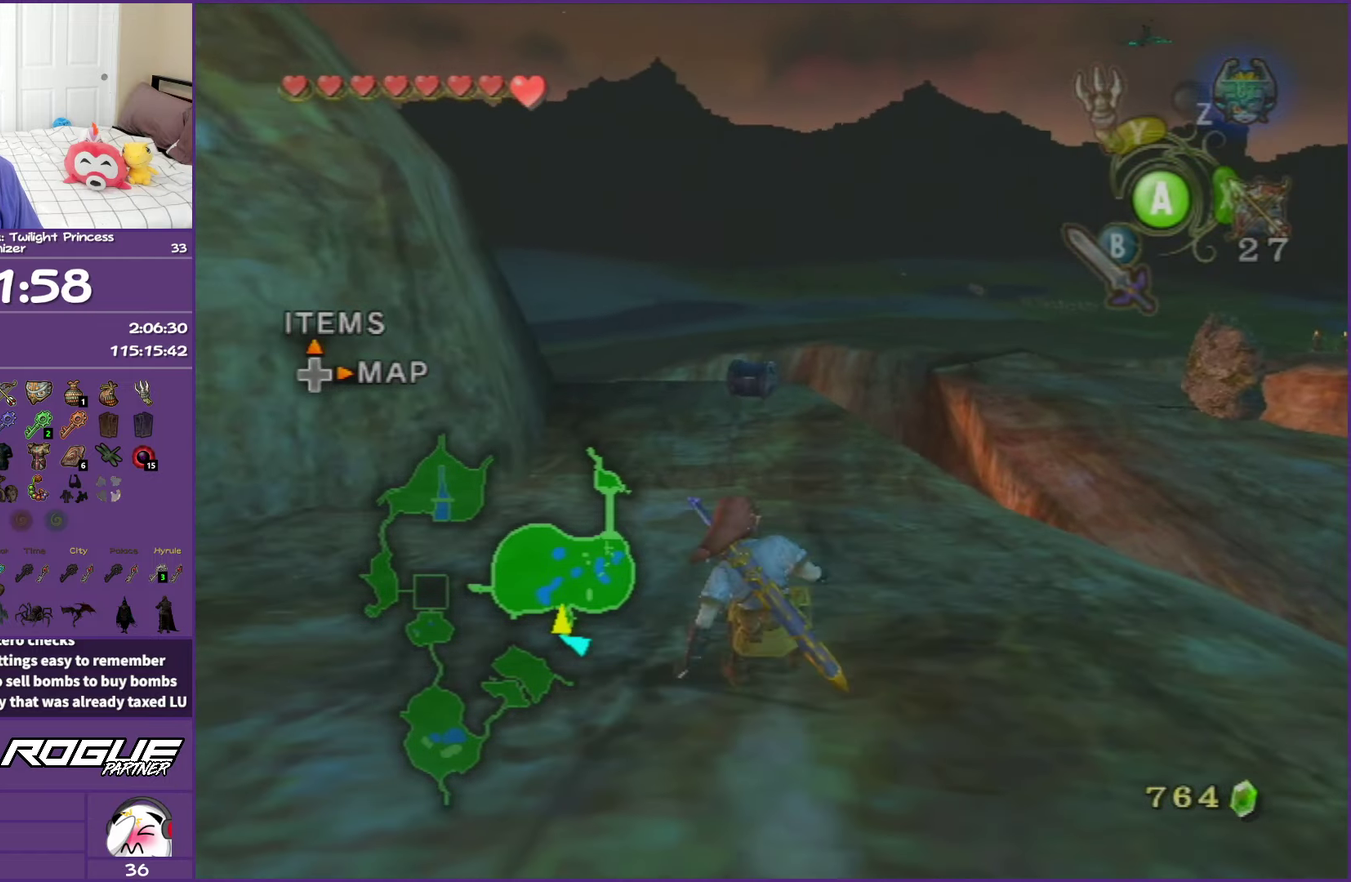
{"buttons": [], "left_stick": "up", "right_stick": "center", "events": [[50, "A", "up"], [117, "A", "down"], [317, "A", "up"]]}
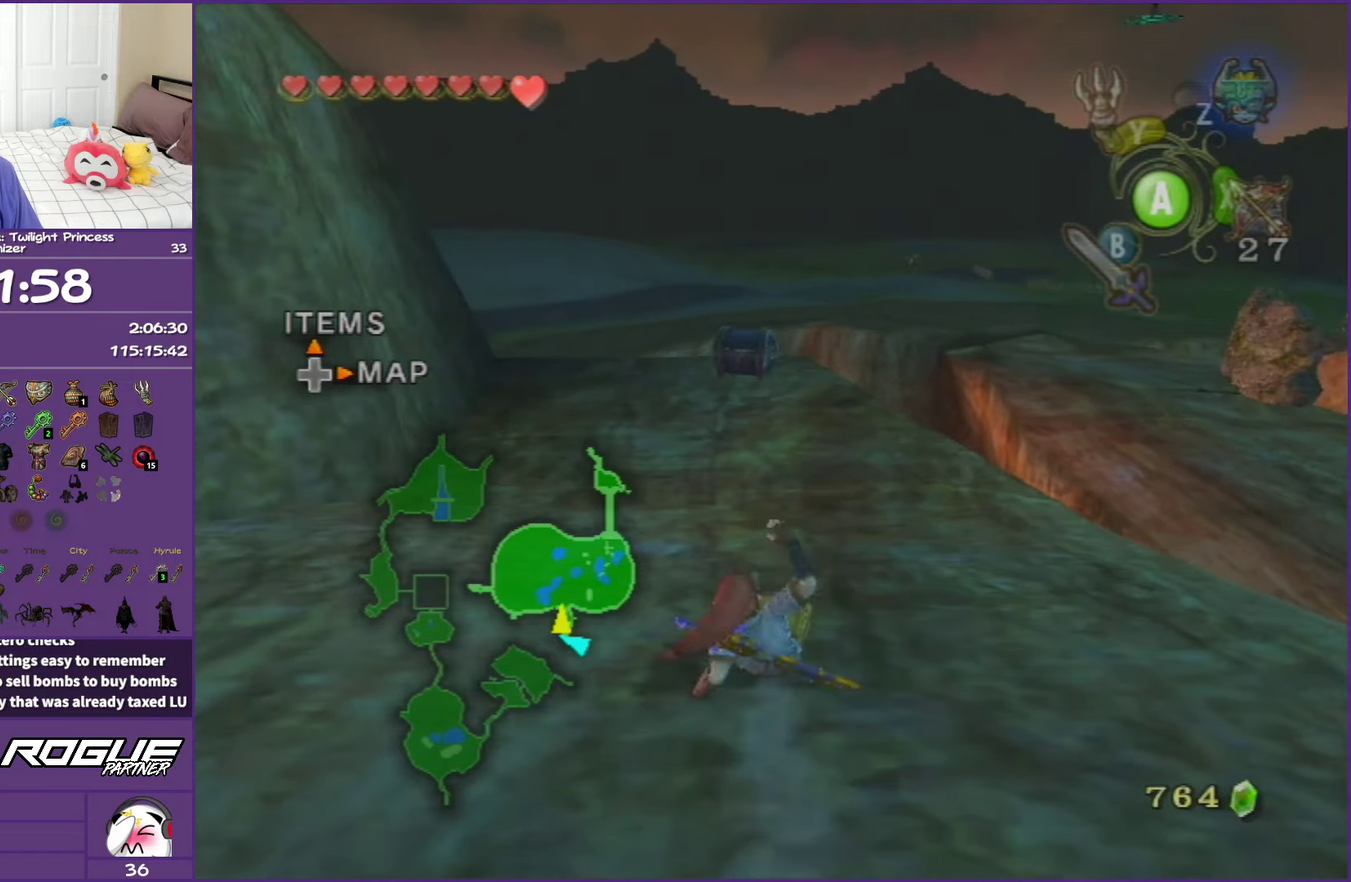
{"buttons": ["A"], "left_stick": "up", "right_stick": "center", "events": [[133, "A", "down"], [267, "A", "up"], [317, "A", "down"]]}
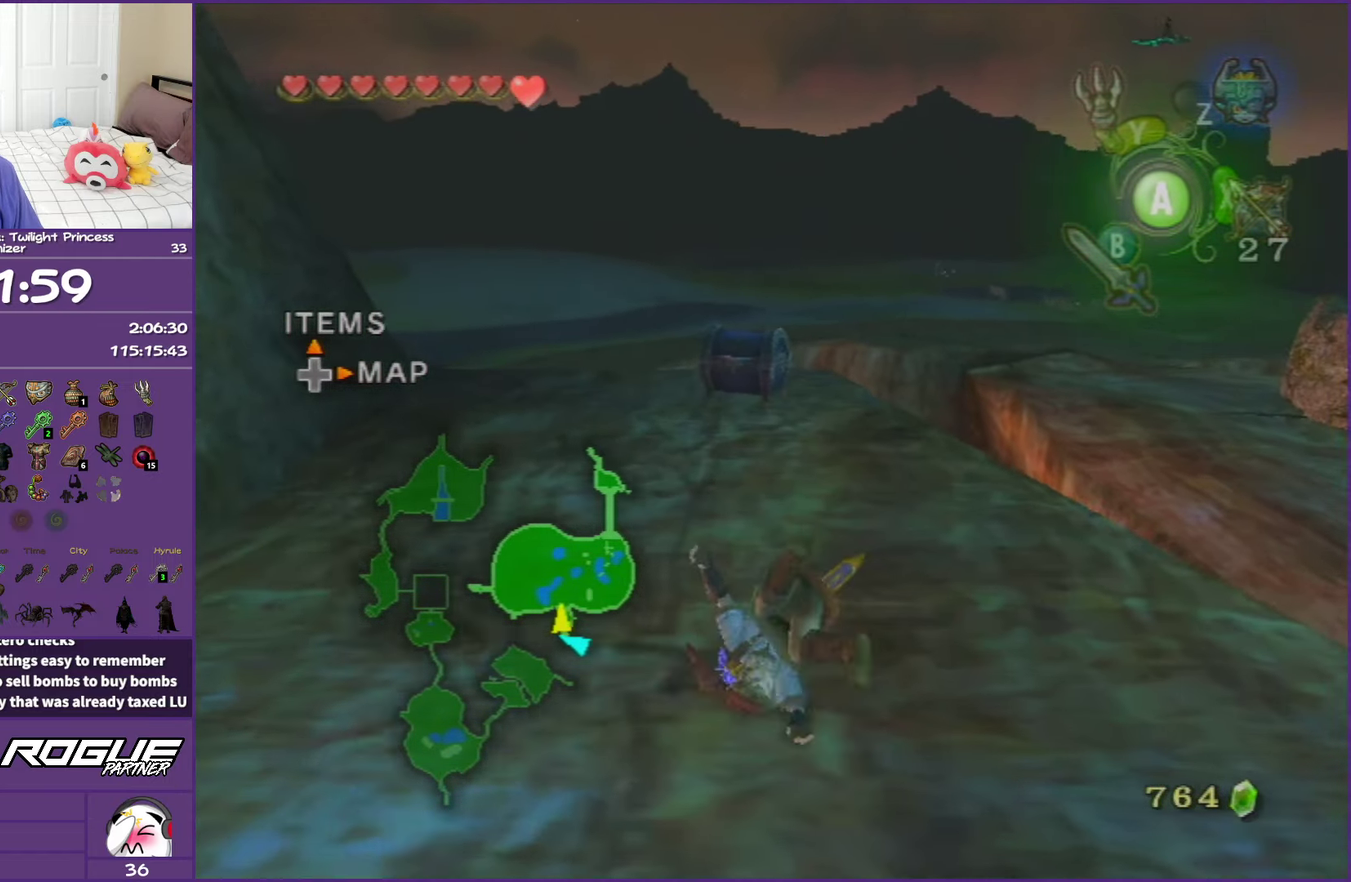
{"buttons": [], "left_stick": "up", "right_stick": "center", "events": [[67, "A", "up"]]}
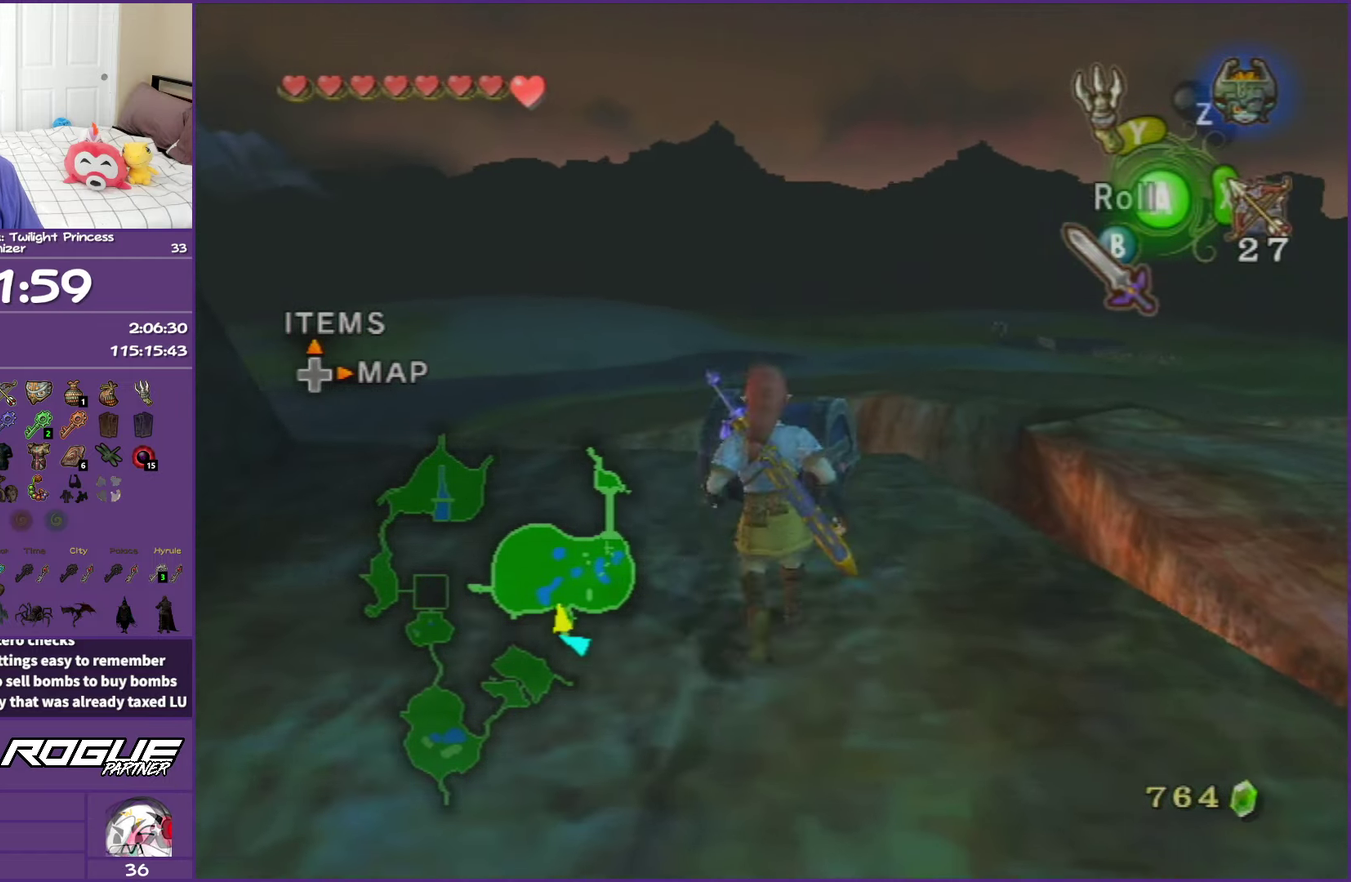
{"buttons": [], "left_stick": "center", "right_stick": "center", "events": [[150, "A", "down"], [233, "left_stick", "center"], [283, "A", "up"], [367, "A", "down"], [467, "A", "up"]]}
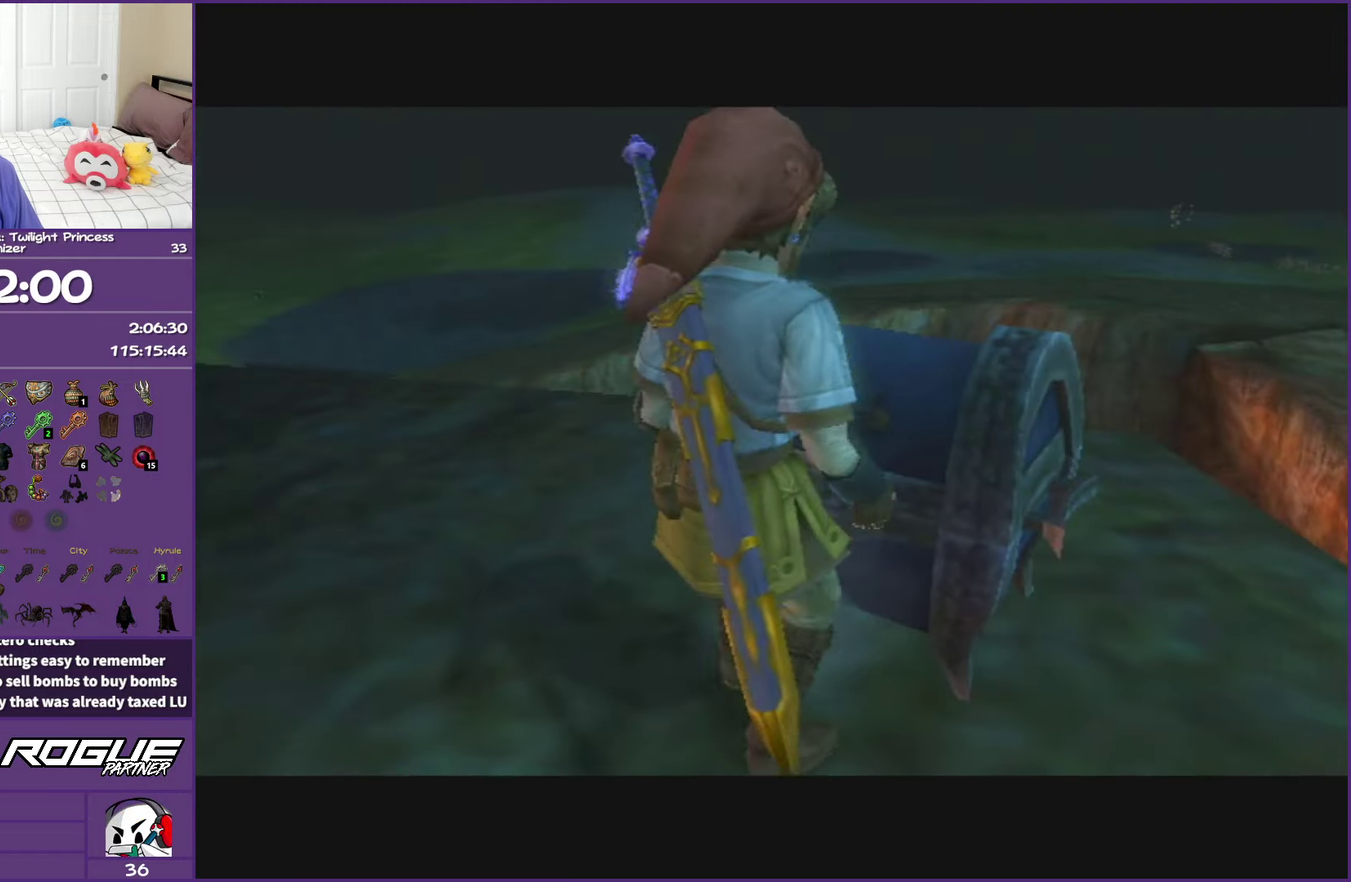
{"buttons": ["A"], "left_stick": "center", "right_stick": "center", "events": [[83, "A", "down"], [183, "A", "up"], [283, "A", "down"]]}
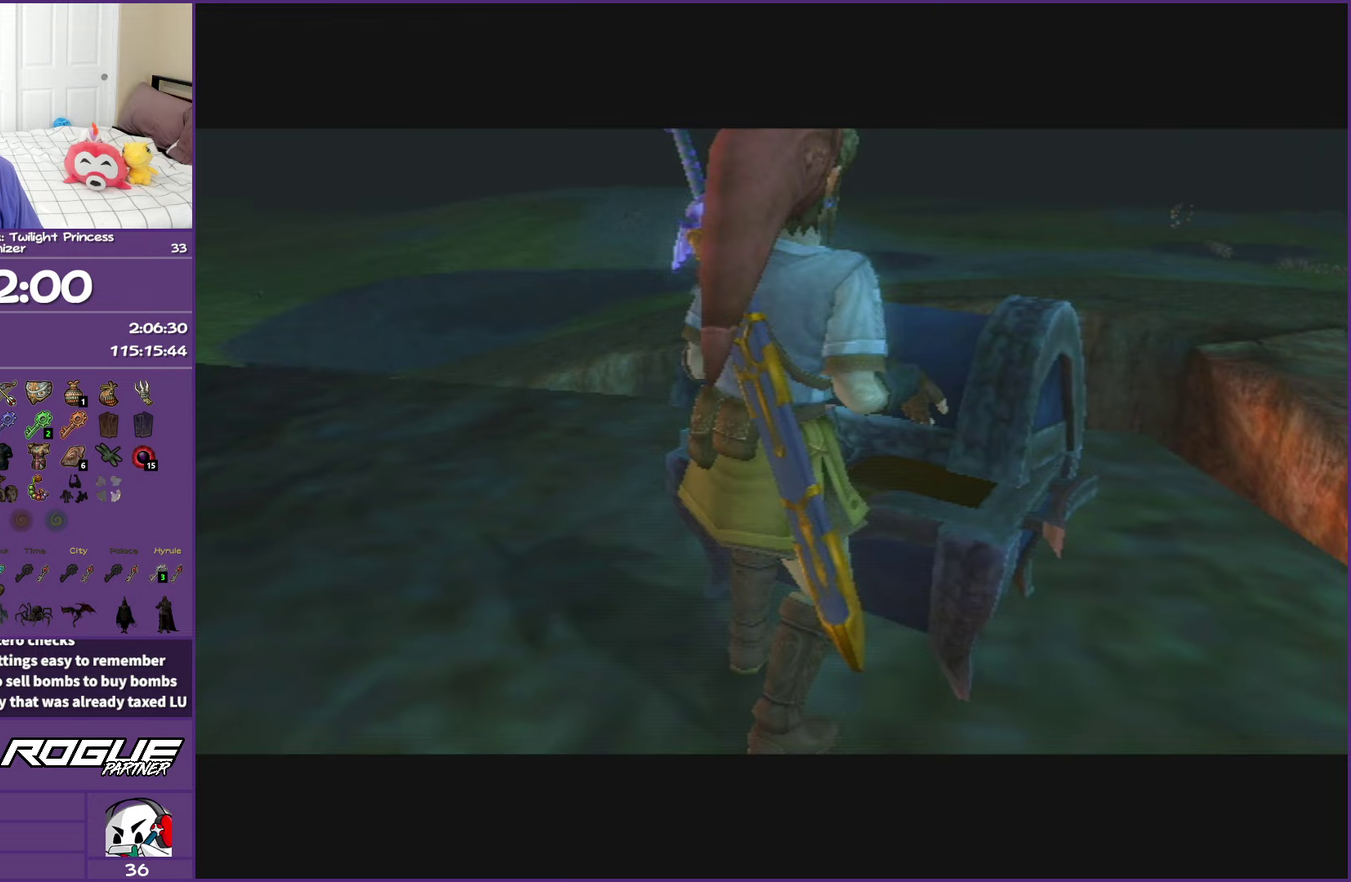
{"buttons": ["A"], "left_stick": "center", "right_stick": "center", "events": []}
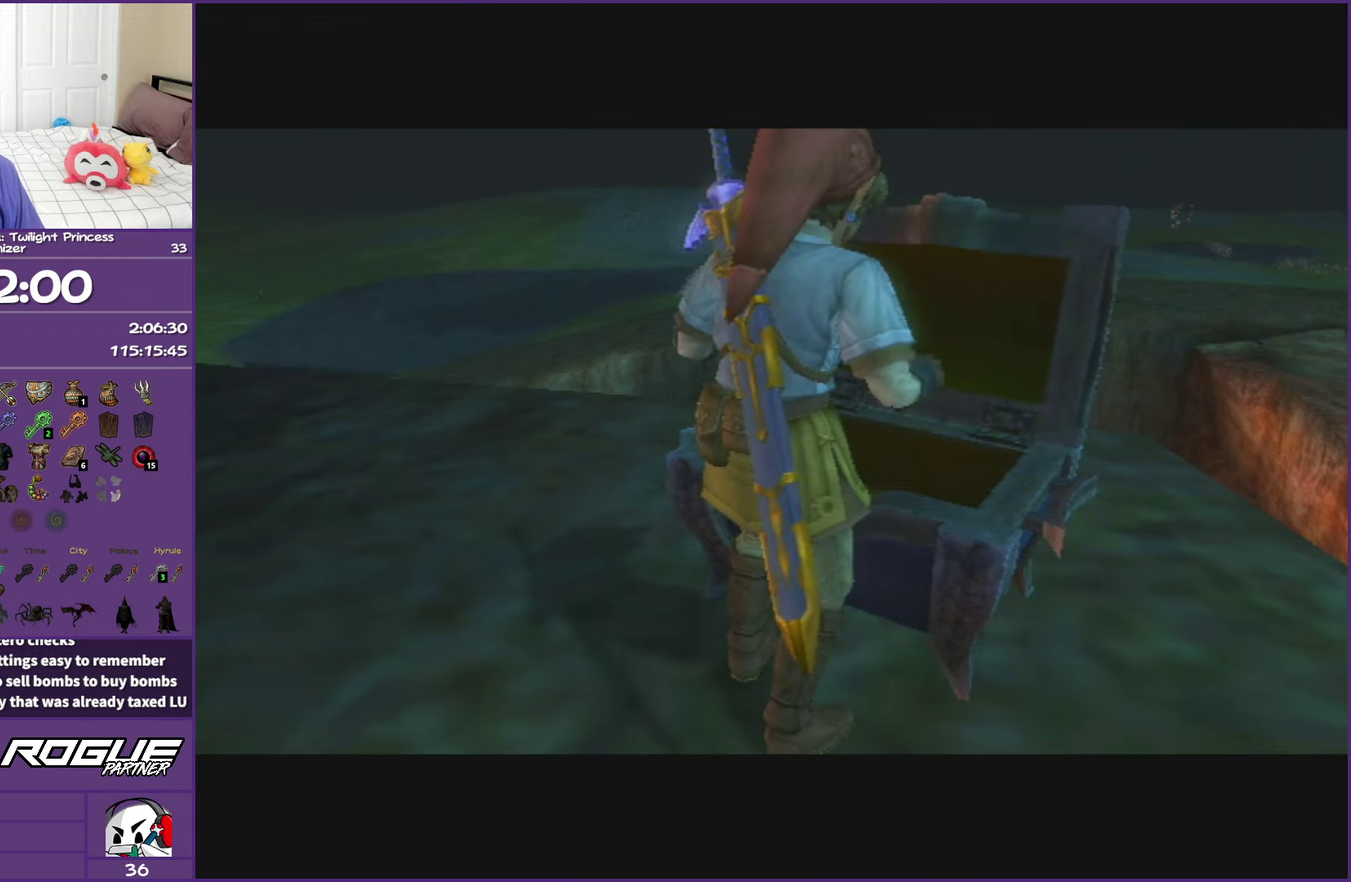
{"buttons": ["A"], "left_stick": "center", "right_stick": "center", "events": []}
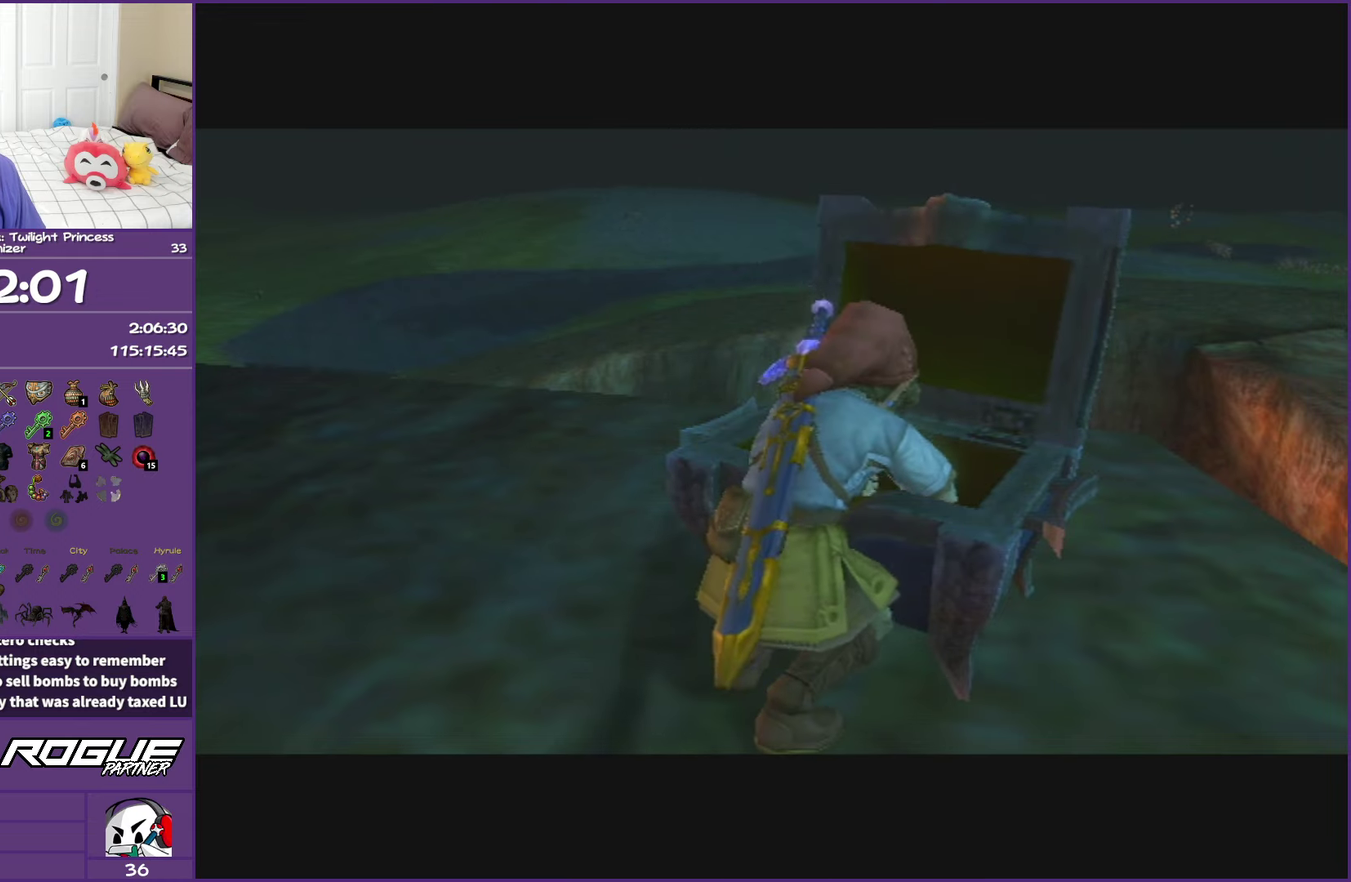
{"buttons": ["A"], "left_stick": "center", "right_stick": "center", "events": []}
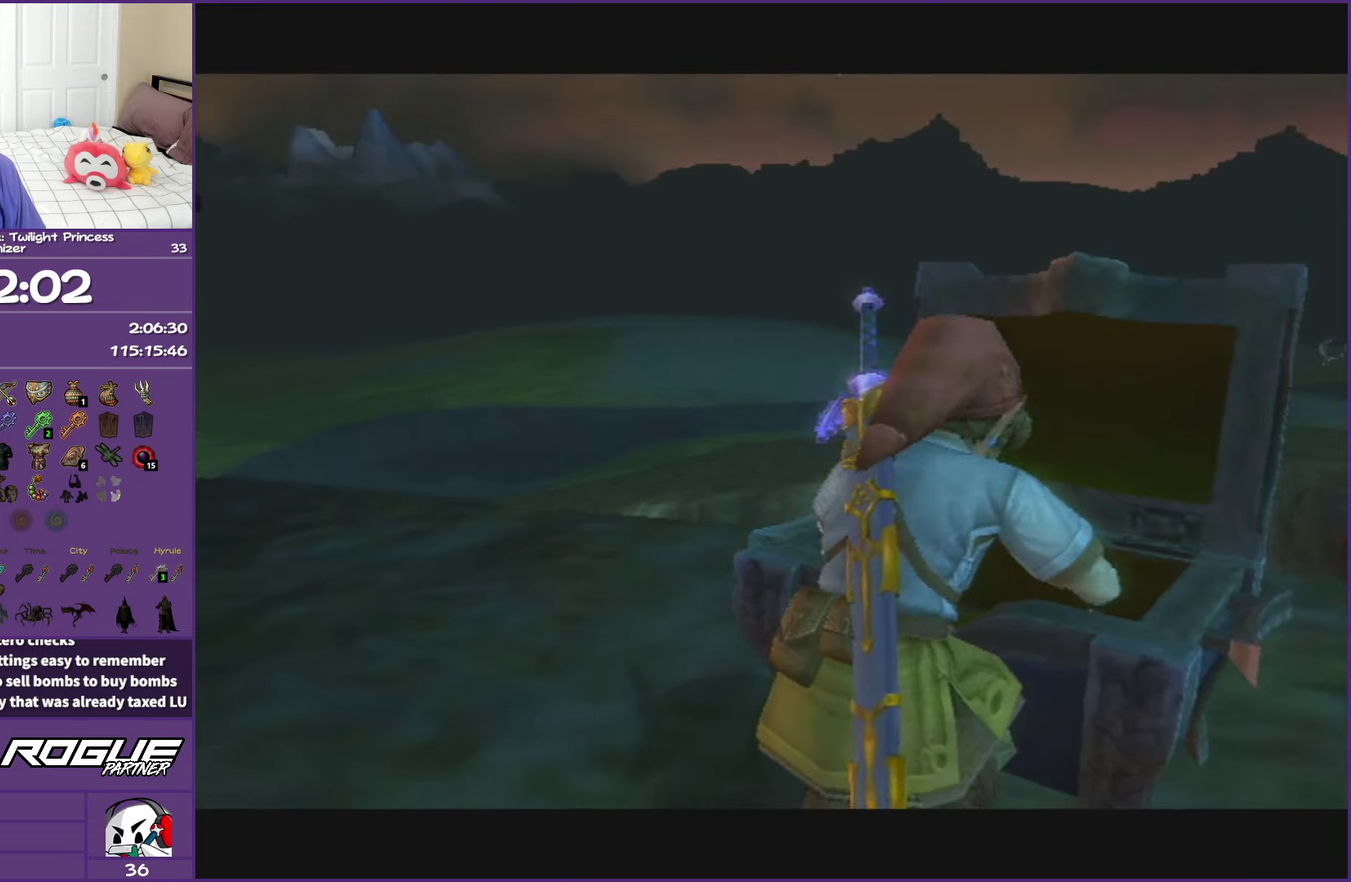
{"buttons": [], "left_stick": "down-left", "right_stick": "center", "events": [[467, "left_stick", "down-left"], [483, "A", "up"]]}
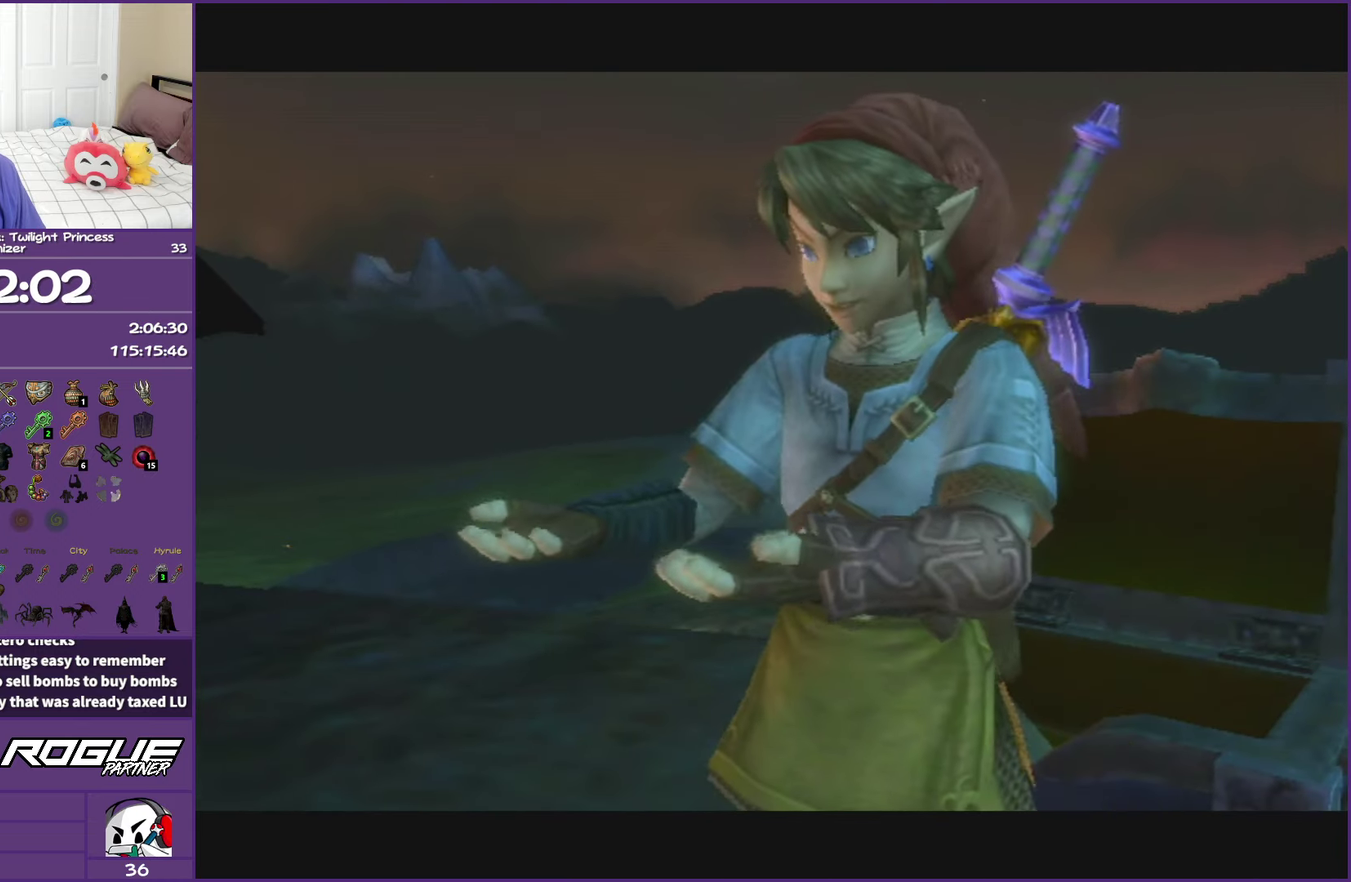
{"buttons": [], "left_stick": "down-left", "right_stick": "center", "events": [[217, "A", "down"], [217, "B", "down"], [283, "B", "up"], [300, "A", "up"], [417, "A", "down"], [417, "B", "down"], [500, "A", "up"], [500, "B", "up"]]}
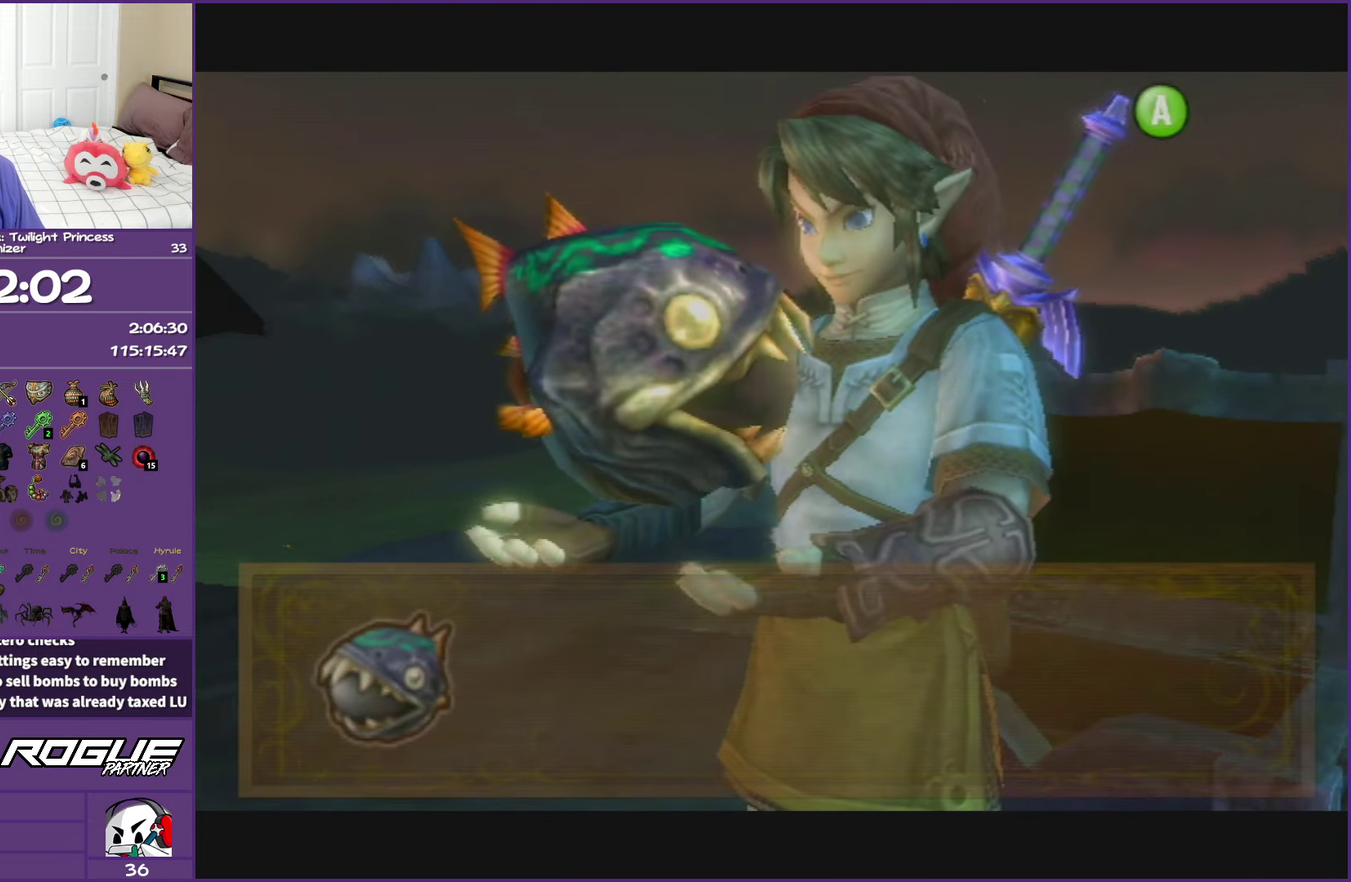
{"buttons": [], "left_stick": "down-left", "right_stick": "center", "events": [[100, "A", "down"], [100, "B", "down"], [183, "B", "up"], [200, "A", "up"], [283, "A", "down"], [283, "B", "down"], [367, "A", "up"], [367, "B", "up"]]}
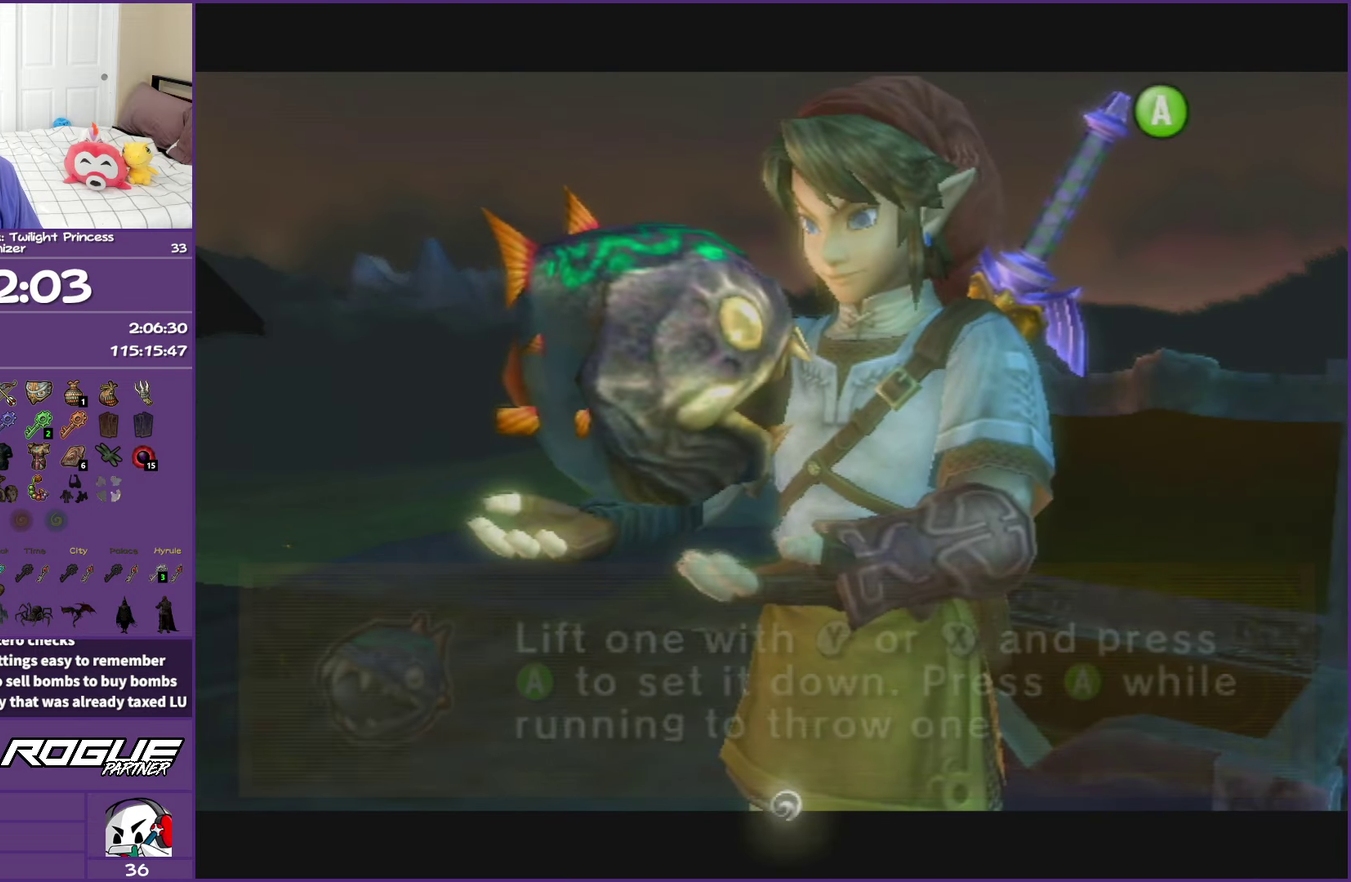
{"buttons": ["DPAD_UP"], "left_stick": "down-left", "right_stick": "center", "events": [[500, "DPAD_UP", "down"]]}
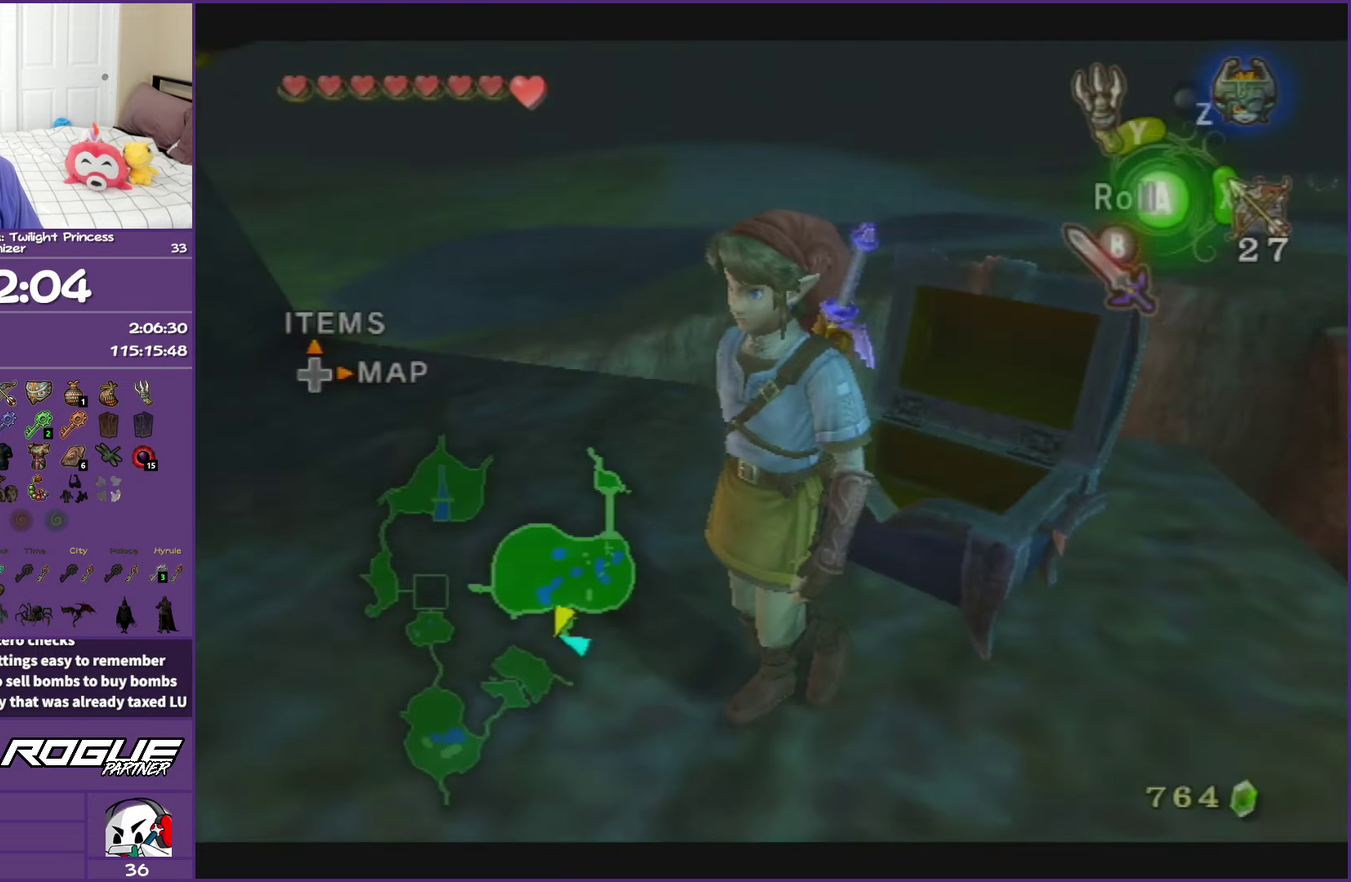
{"buttons": [], "left_stick": "center", "right_stick": "center", "events": [[133, "DPAD_UP", "up"], [250, "left_stick", "center"]]}
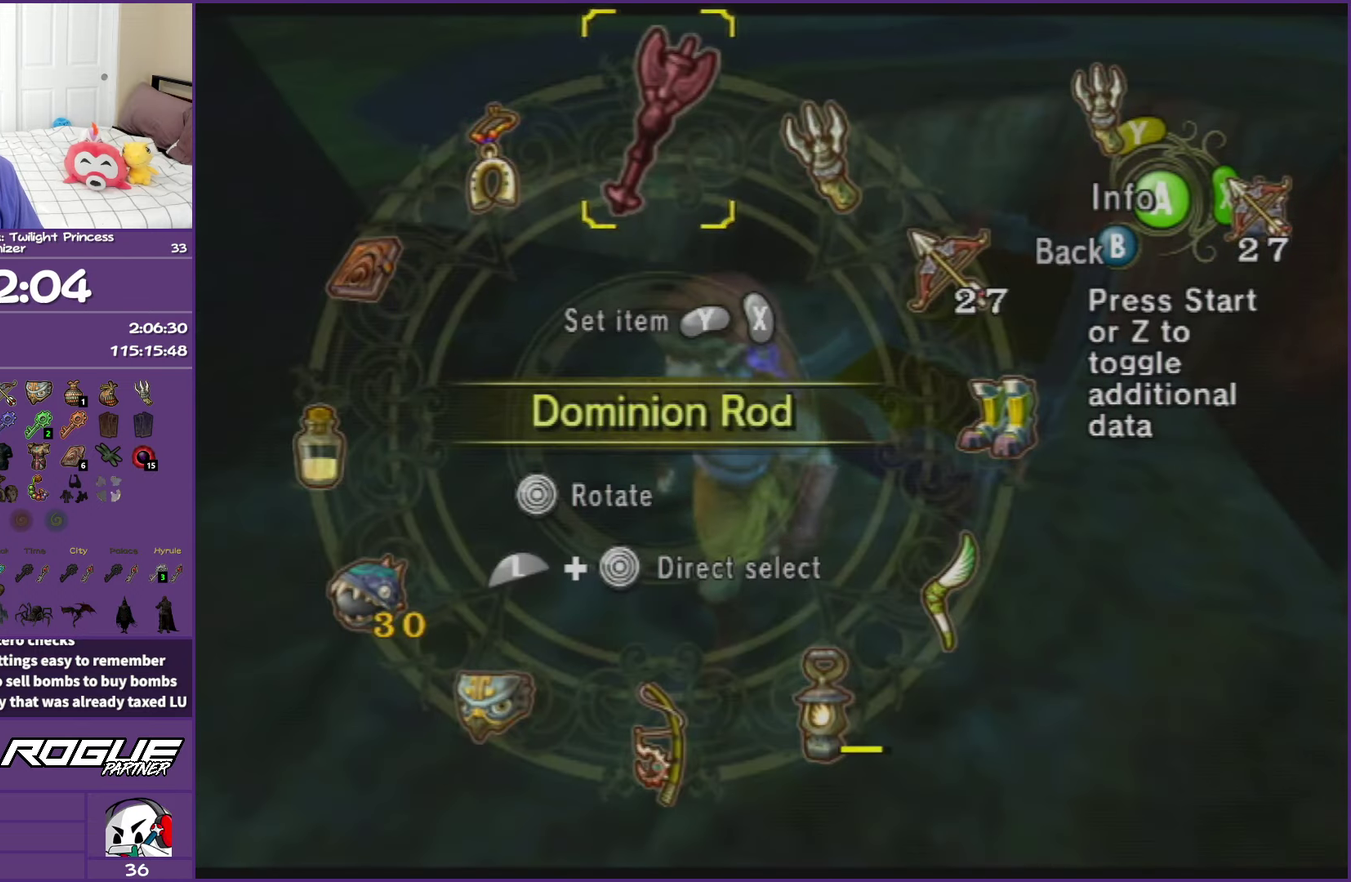
{"buttons": [], "left_stick": "center", "right_stick": "center", "events": []}
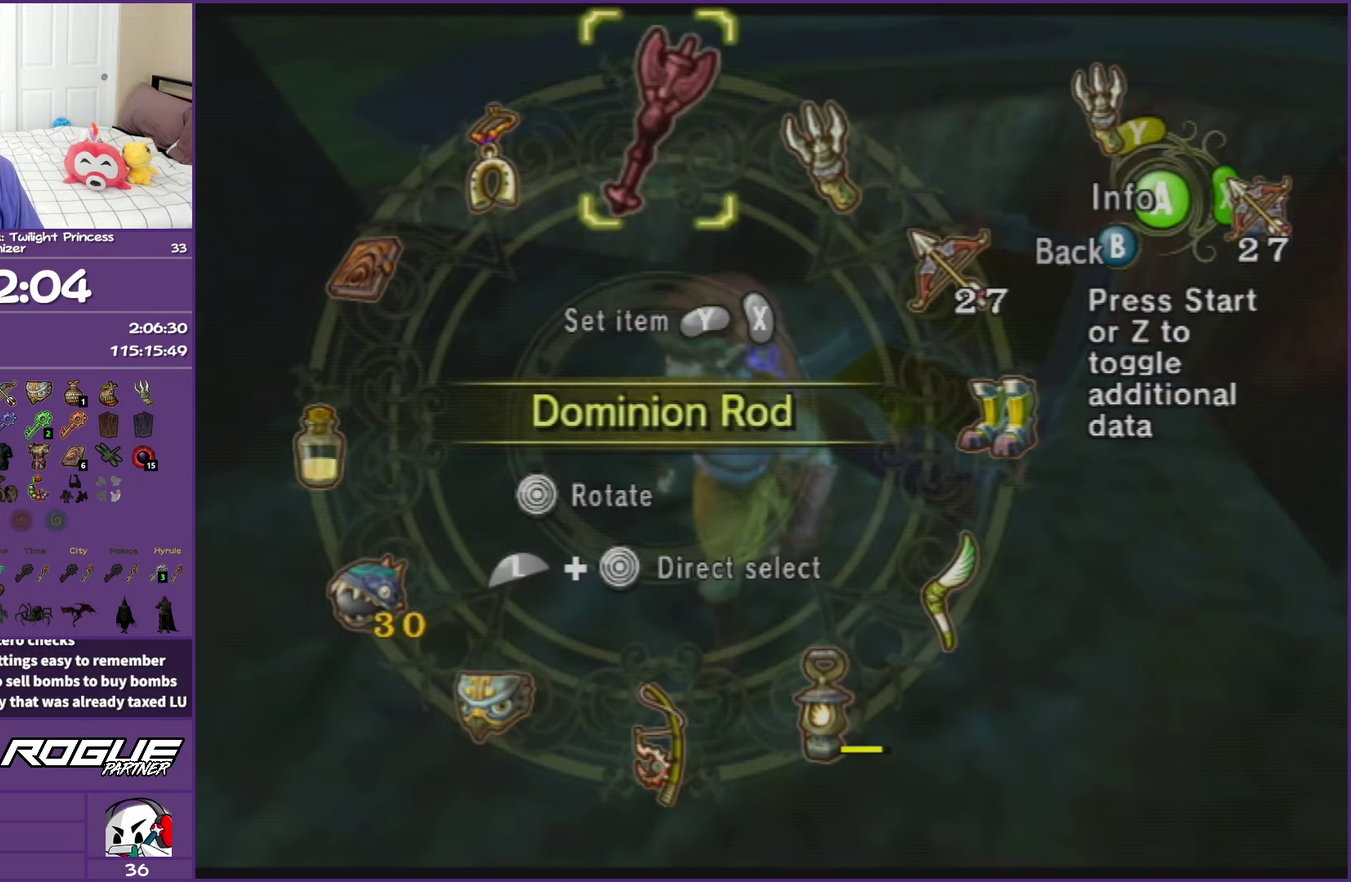
{"buttons": [], "left_stick": "down", "right_stick": "center", "events": [[17, "left_stick", "right"], [83, "left_stick", "down-right"], [317, "left_stick", "down"]]}
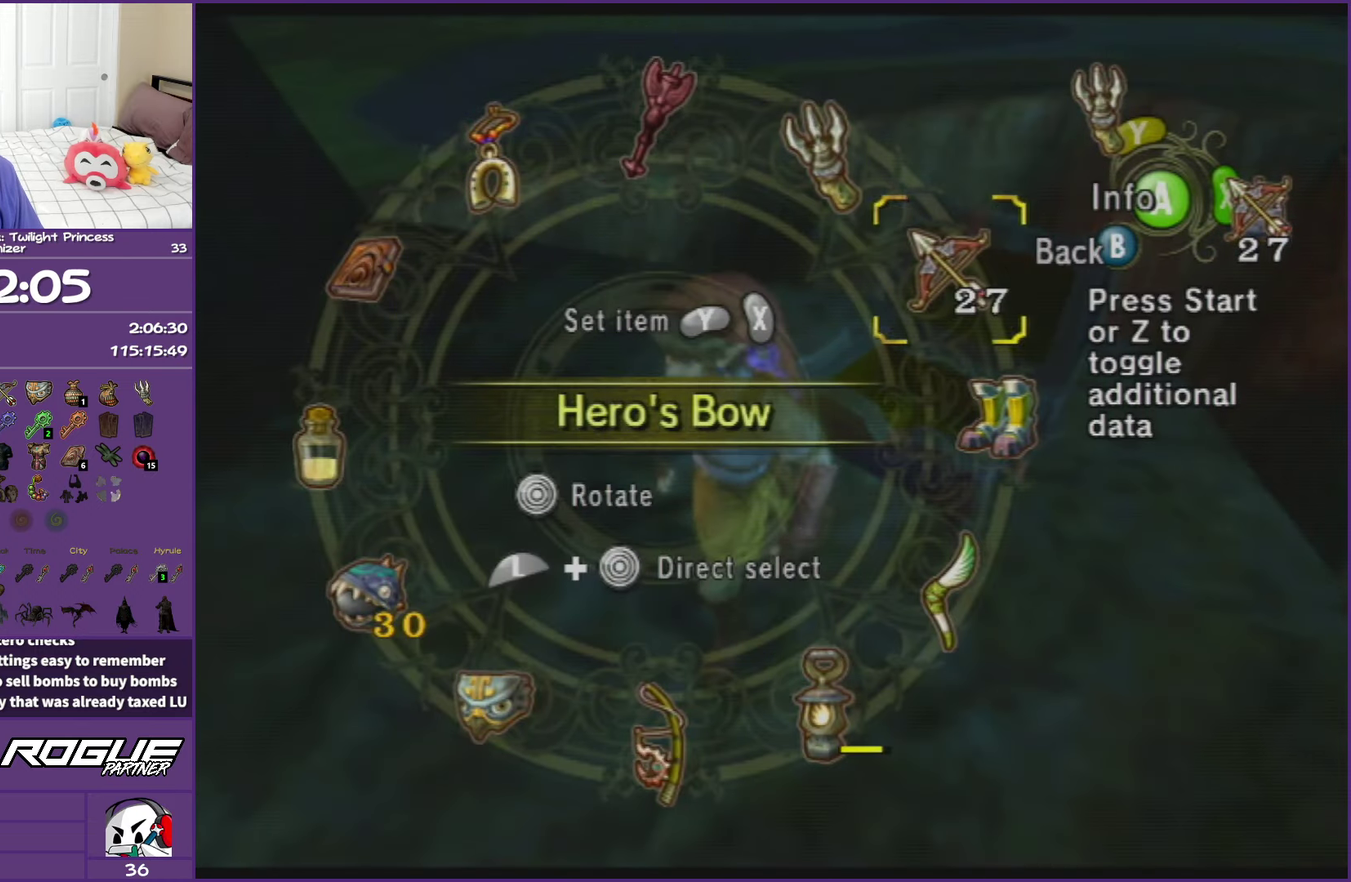
{"buttons": [], "left_stick": "center", "right_stick": "center", "events": [[200, "left_stick", "center"]]}
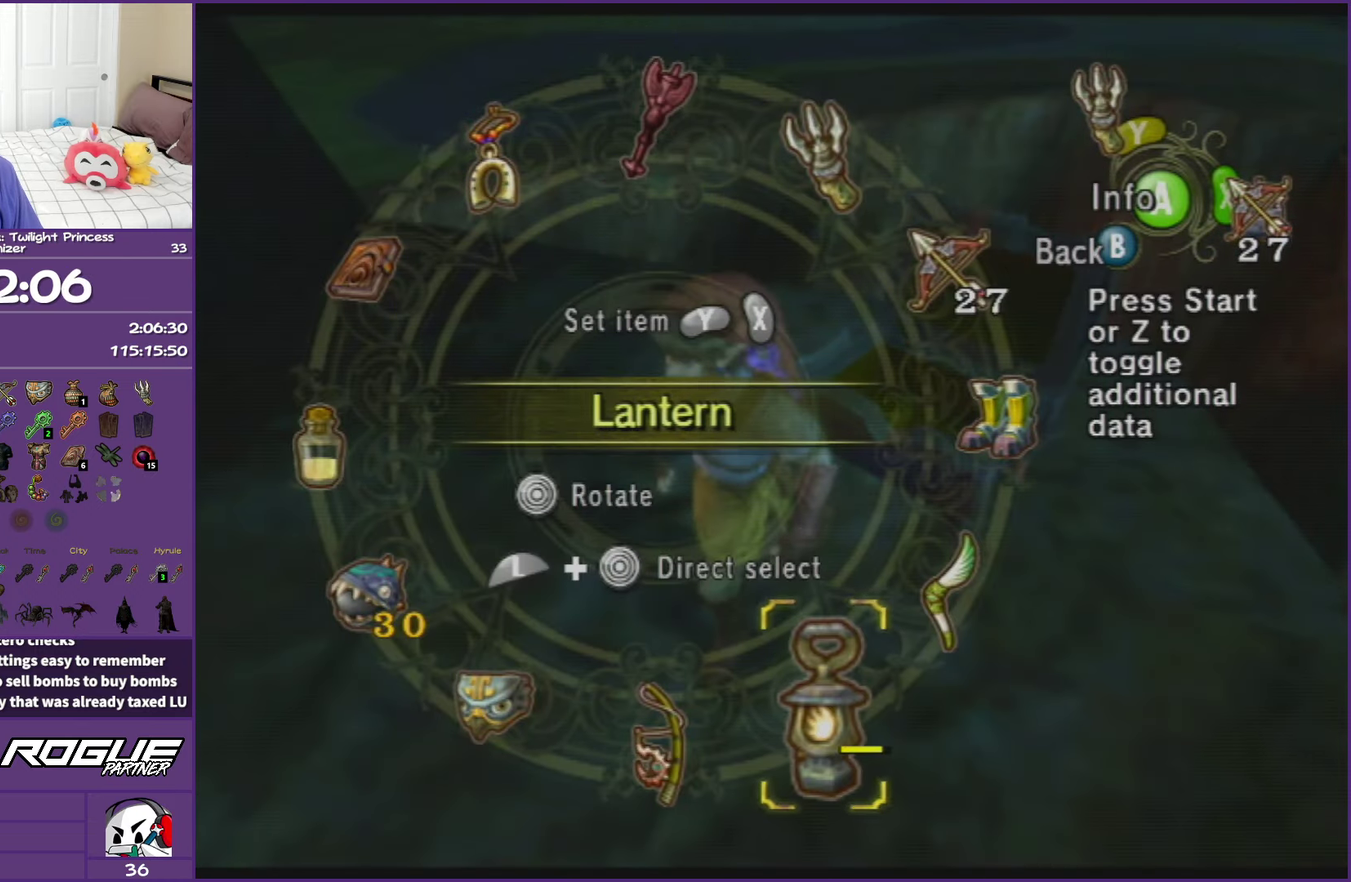
{"buttons": [], "left_stick": "down-left", "right_stick": "center", "events": [[17, "Y", "down"], [150, "Y", "up"], [350, "B", "down"], [433, "left_stick", "down-left"], [483, "B", "up"]]}
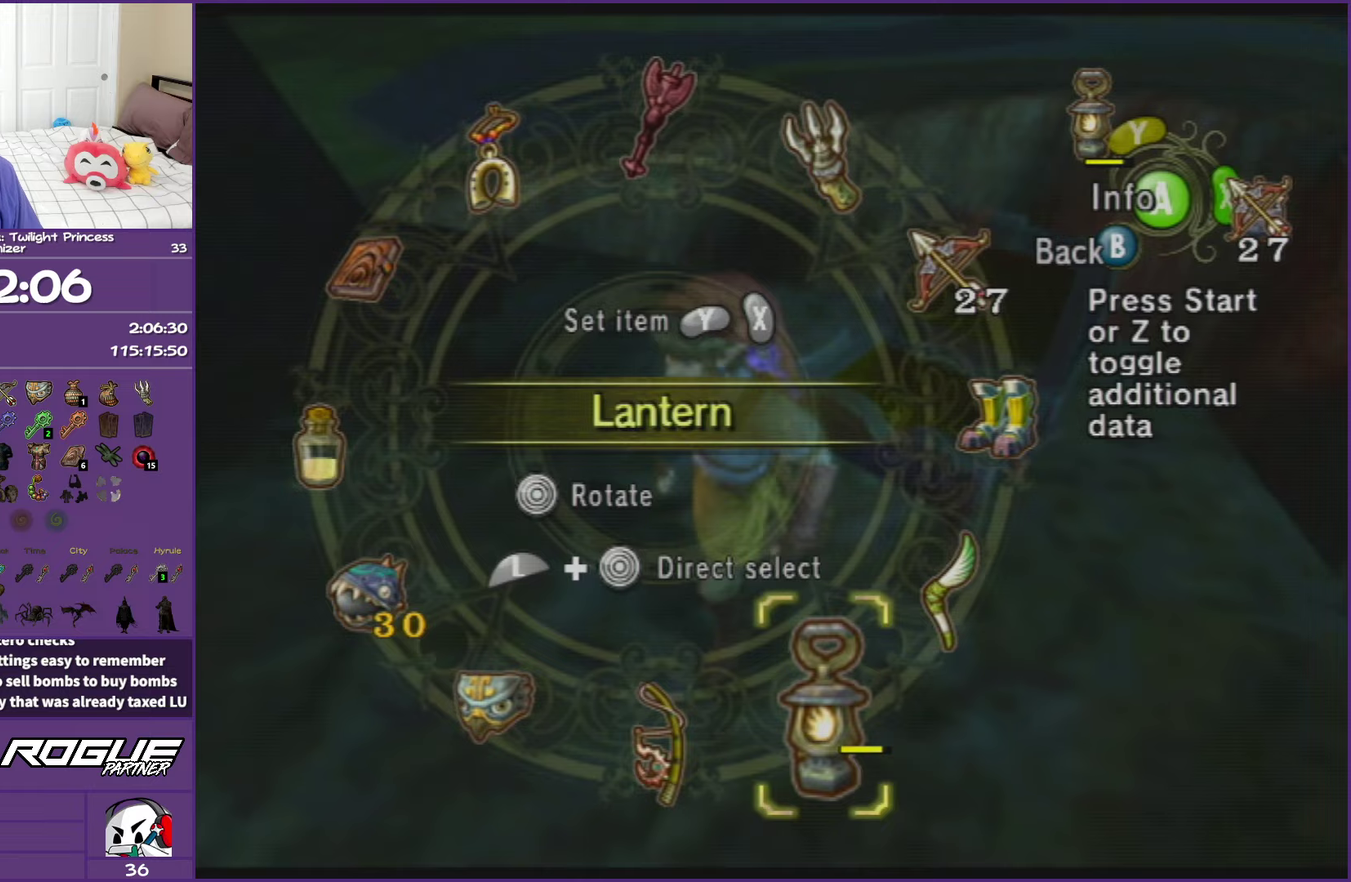
{"buttons": ["A"], "left_stick": "left", "right_stick": "center", "events": [[250, "A", "down"], [350, "A", "up"], [417, "A", "down"], [500, "left_stick", "left"]]}
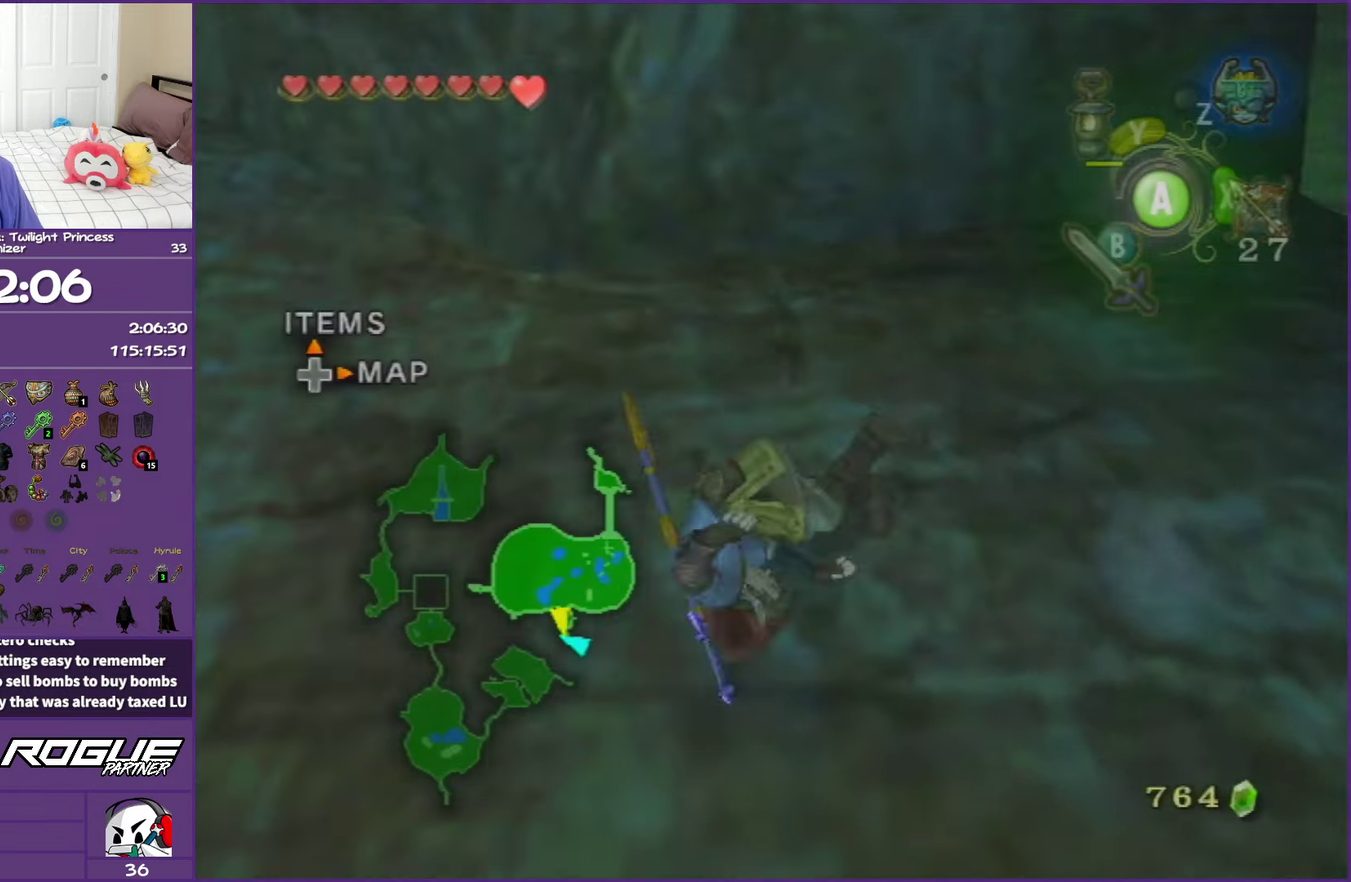
{"buttons": ["A"], "left_stick": "up", "right_stick": "center", "events": [[67, "A", "up"], [100, "left_stick", "up-left"], [400, "left_stick", "up"], [417, "A", "down"]]}
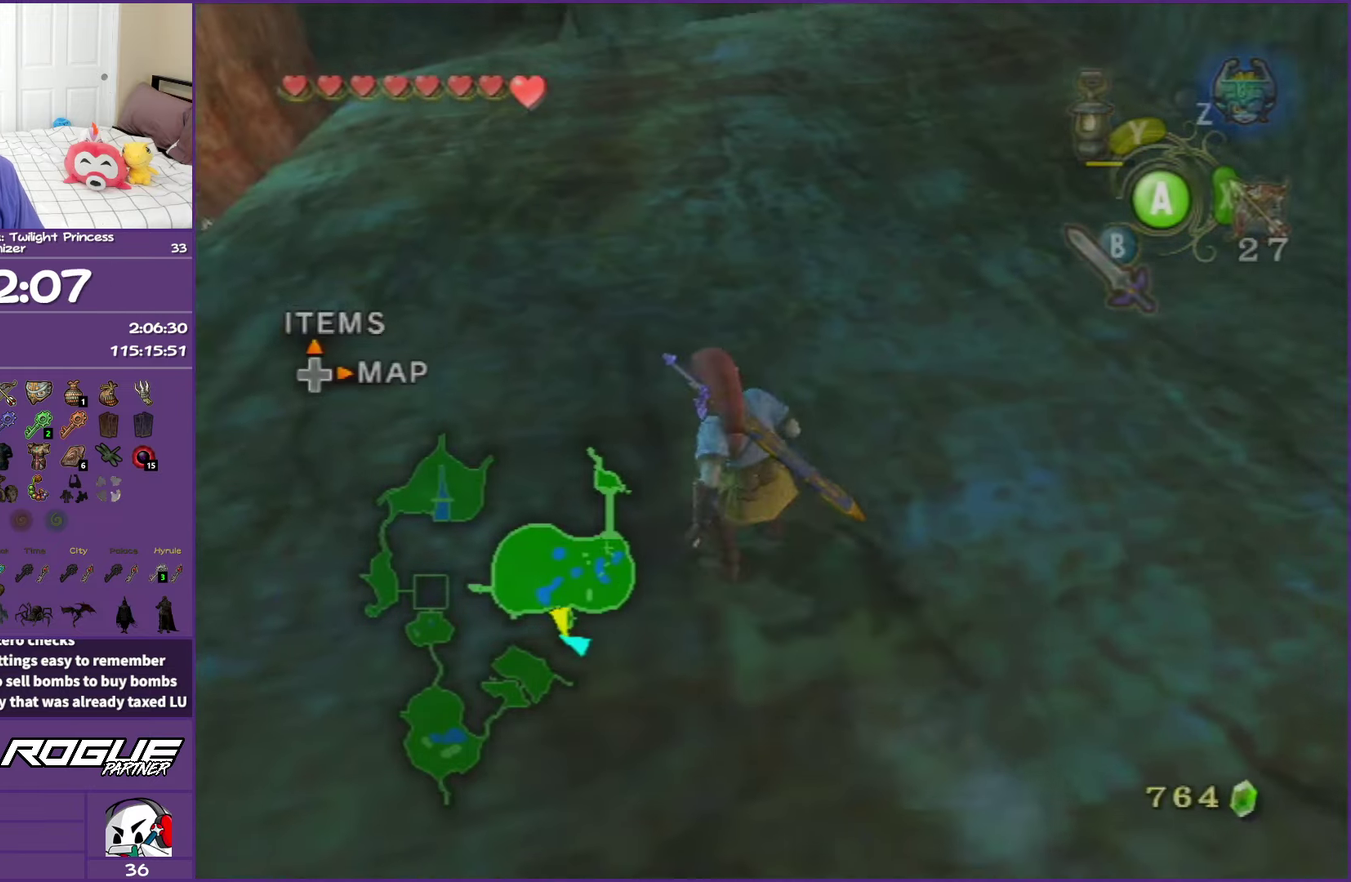
{"buttons": [], "left_stick": "up", "right_stick": "center", "events": [[17, "A", "up"], [67, "A", "down"], [67, "left_stick", "up-left"], [233, "A", "up"], [350, "left_stick", "up"]]}